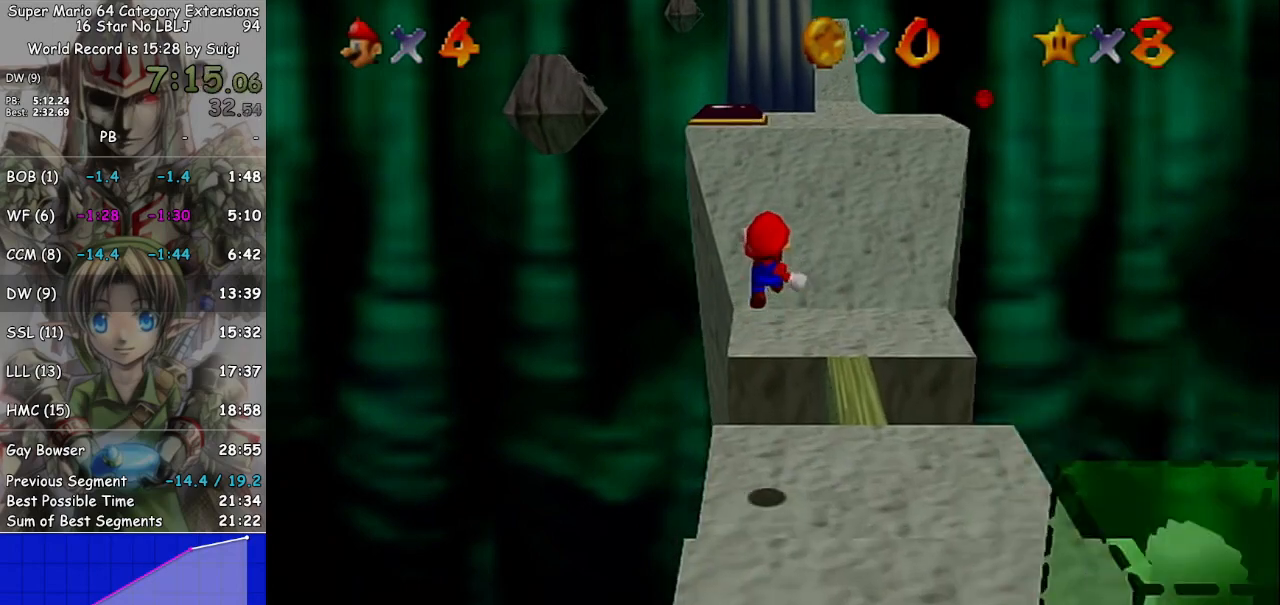
Gameplay with a controller (Nintendo layout); each line is a JSON object with the inputs held at the frame after it. "events" lists button and stick changes between this image and that frame as [ms after this image, input, new state], when the widget could be followed in between. Not read: L3 R3.
{"buttons": ["L1"], "left_stick": "up-left", "right_stick": "center", "events": []}
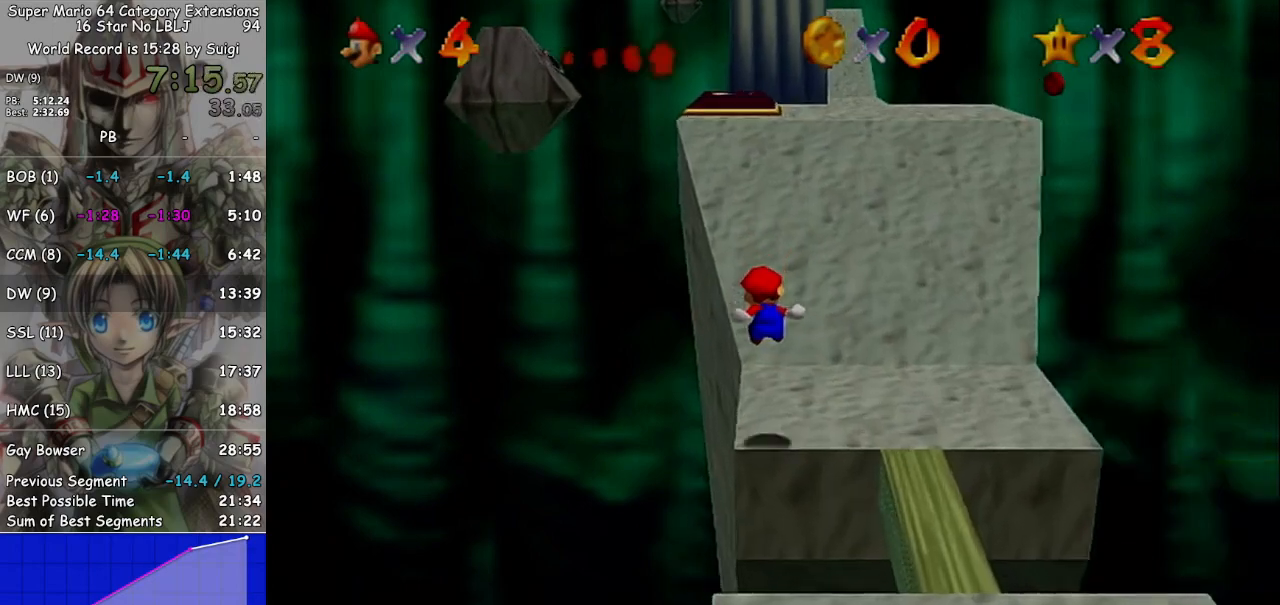
{"buttons": ["L1"], "left_stick": "up-left", "right_stick": "center", "events": [[267, "A", "down"], [367, "A", "up"]]}
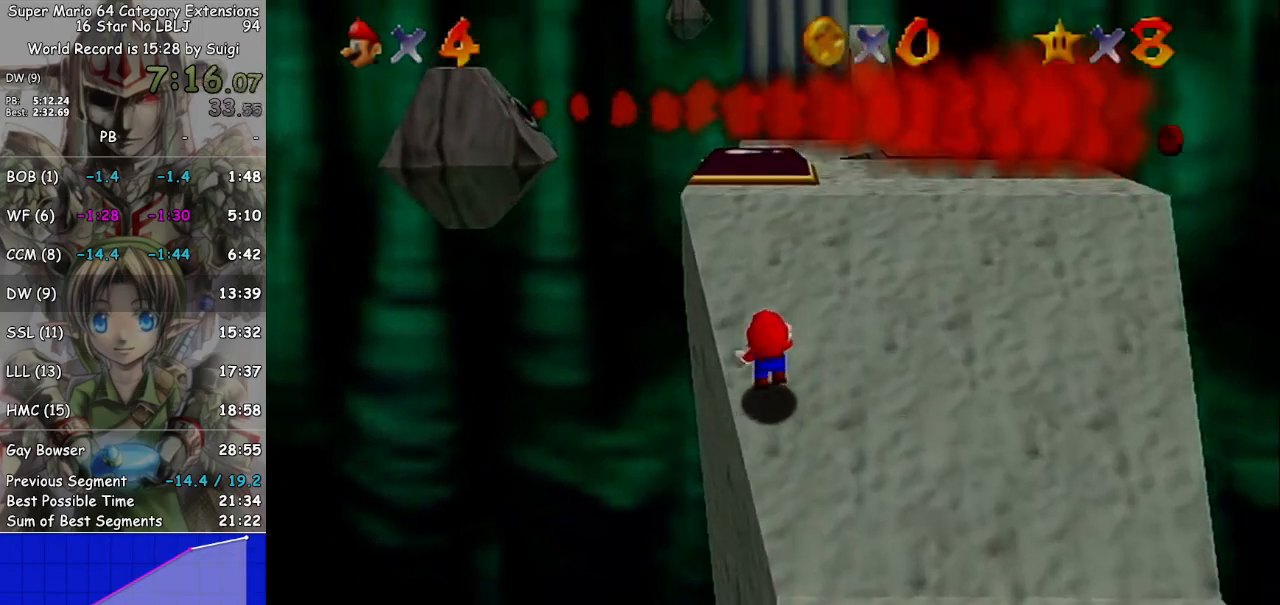
{"buttons": [], "left_stick": "up-right", "right_stick": "center", "events": [[100, "L1", "up"], [333, "left_stick", "up"], [500, "left_stick", "up-right"]]}
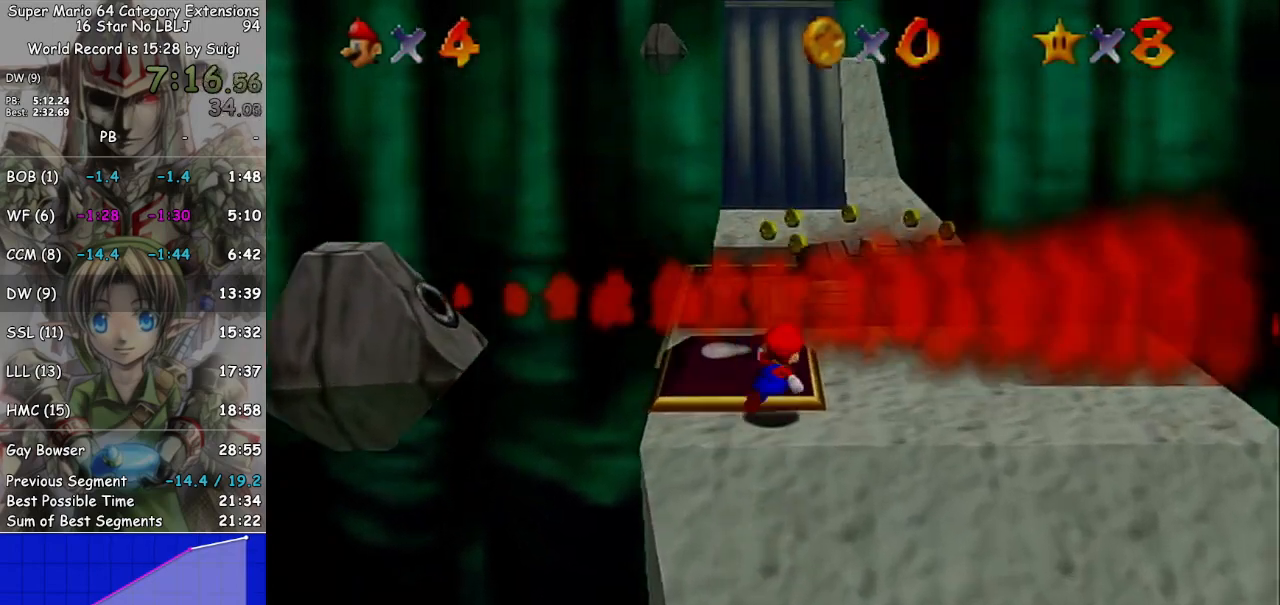
{"buttons": [], "left_stick": "down", "right_stick": "center", "events": [[100, "left_stick", "down-right"], [200, "left_stick", "down"]]}
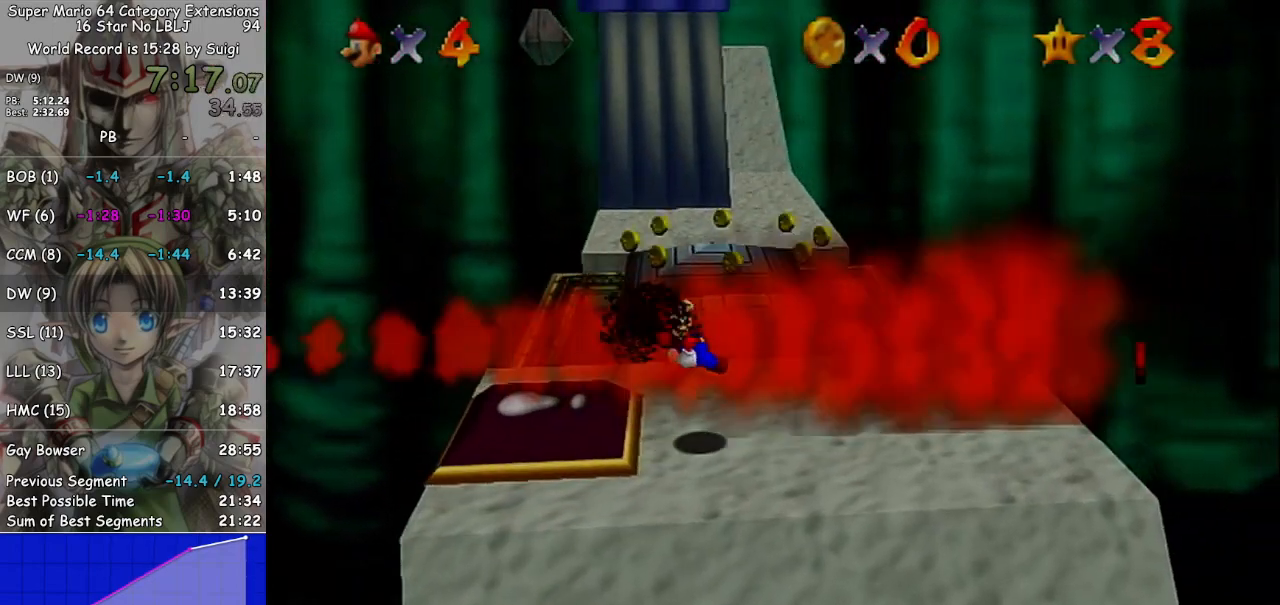
{"buttons": [], "left_stick": "down-left", "right_stick": "center", "events": [[33, "left_stick", "down-left"]]}
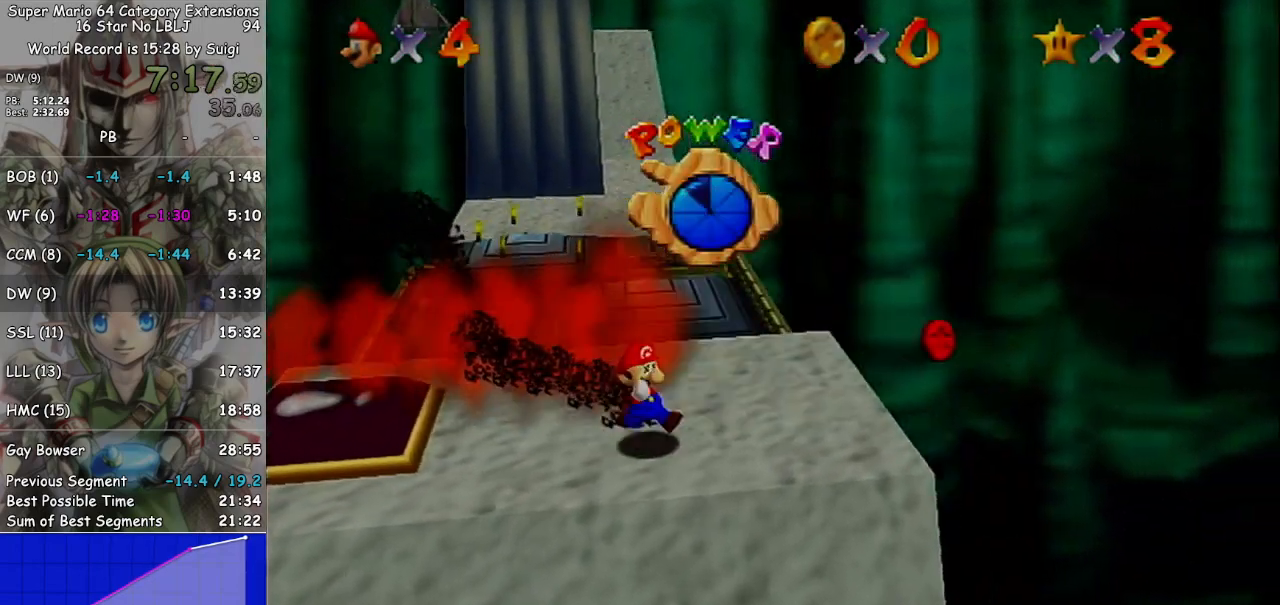
{"buttons": [], "left_stick": "up-left", "right_stick": "center", "events": [[233, "left_stick", "left"], [333, "left_stick", "up-left"]]}
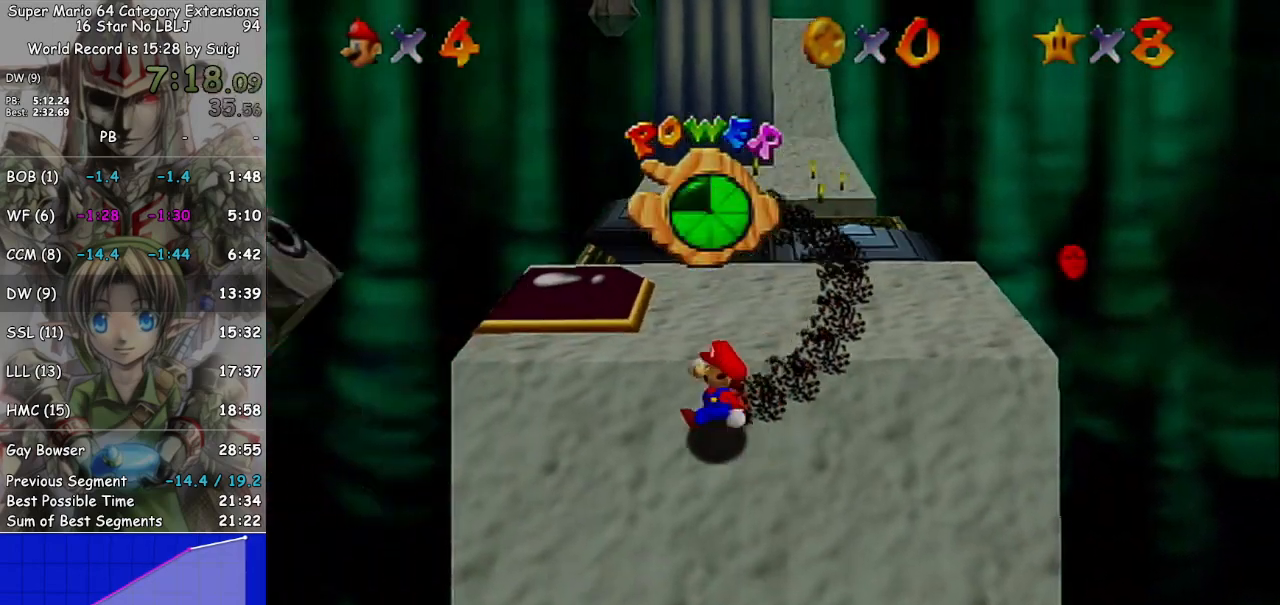
{"buttons": [], "left_stick": "up", "right_stick": "center", "events": [[400, "left_stick", "up"]]}
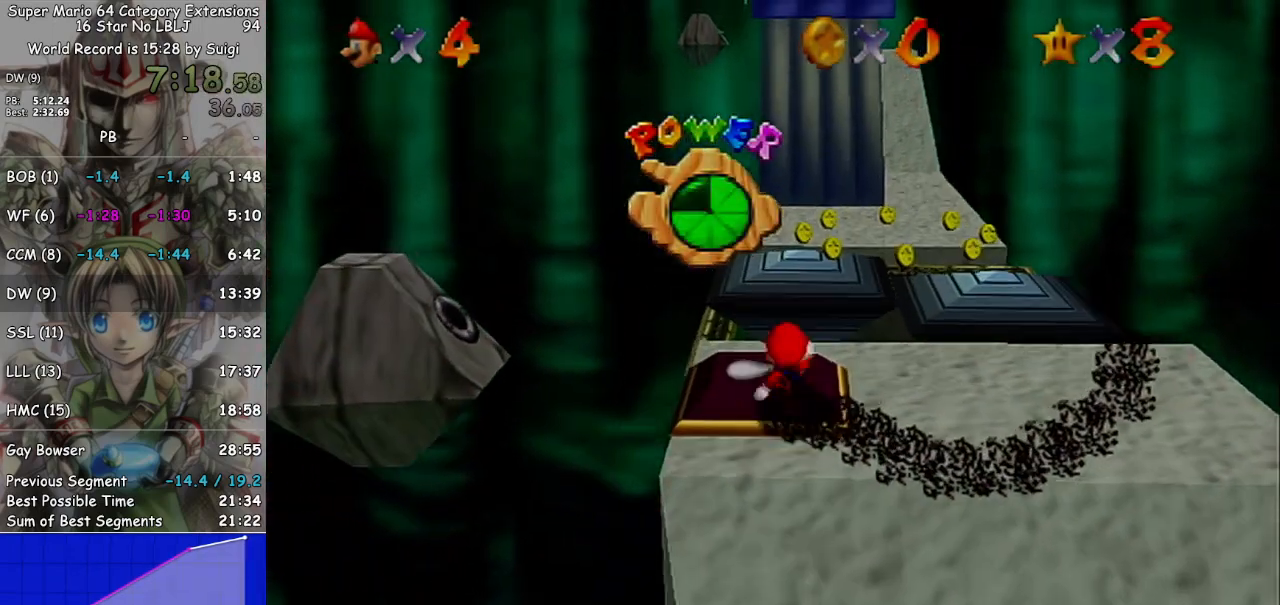
{"buttons": [], "left_stick": "down", "right_stick": "right", "events": [[33, "left_stick", "up-right"], [200, "left_stick", "down-right"], [433, "left_stick", "down"], [500, "right_stick", "right"]]}
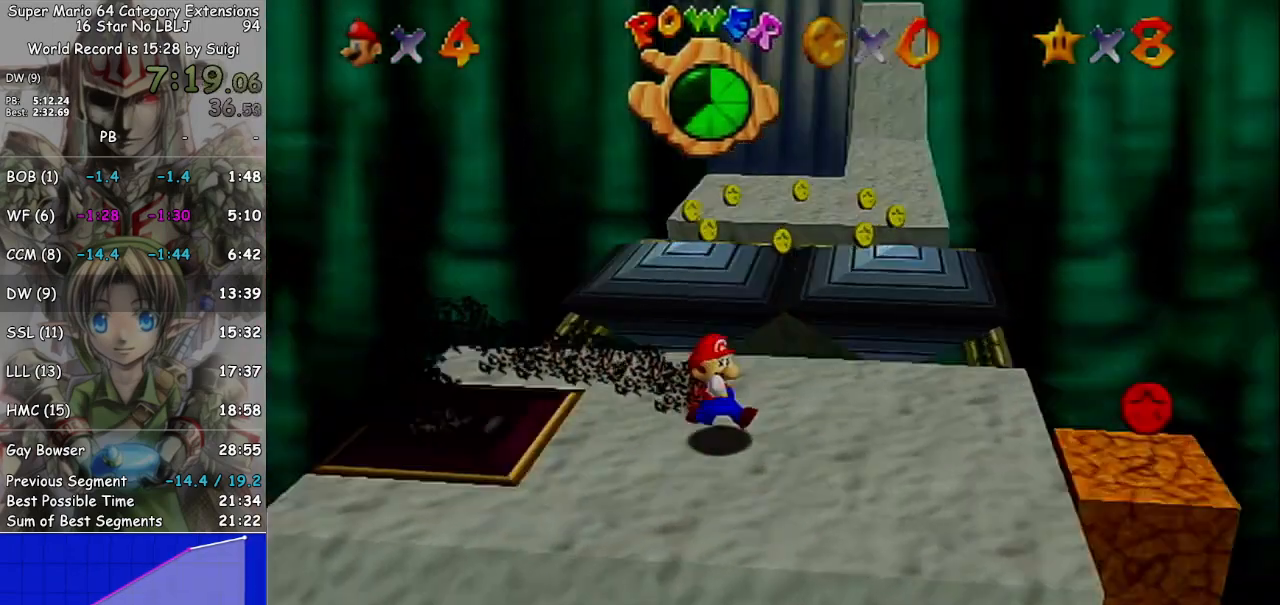
{"buttons": [], "left_stick": "left", "right_stick": "center", "events": [[100, "right_stick", "center"], [133, "left_stick", "down-left"], [167, "right_stick", "down-right"], [333, "left_stick", "left"], [333, "right_stick", "right"], [467, "right_stick", "center"]]}
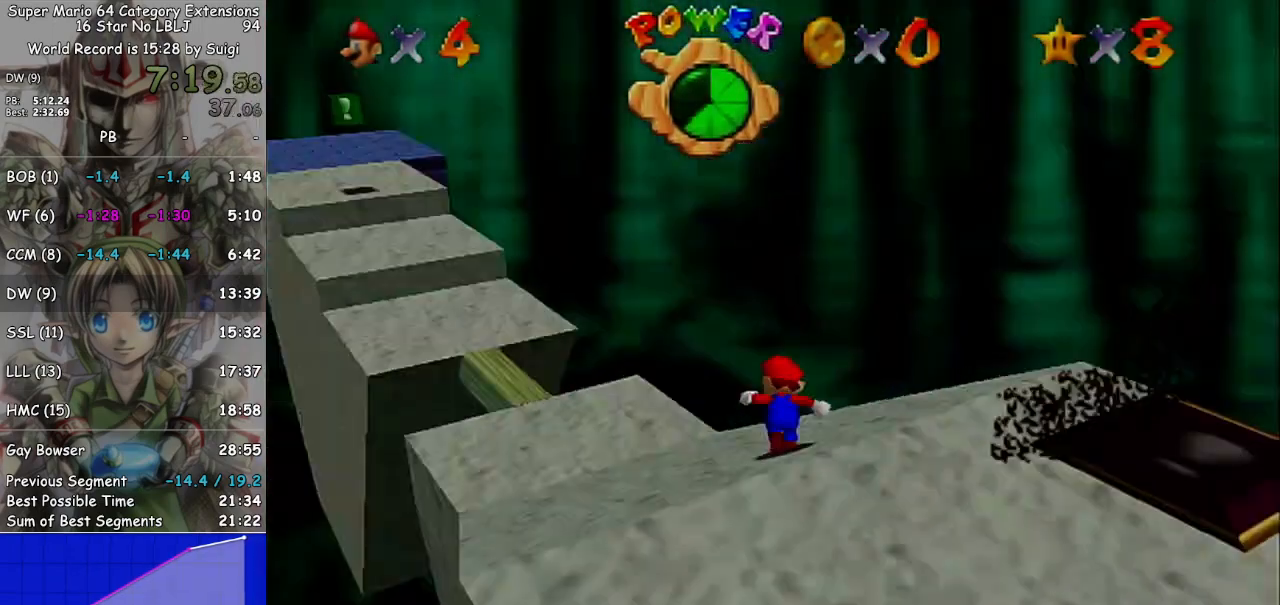
{"buttons": [], "left_stick": "up-left", "right_stick": "center", "events": [[33, "left_stick", "up-left"], [33, "right_stick", "down"], [133, "right_stick", "center"], [200, "left_stick", "up"], [400, "left_stick", "up-left"]]}
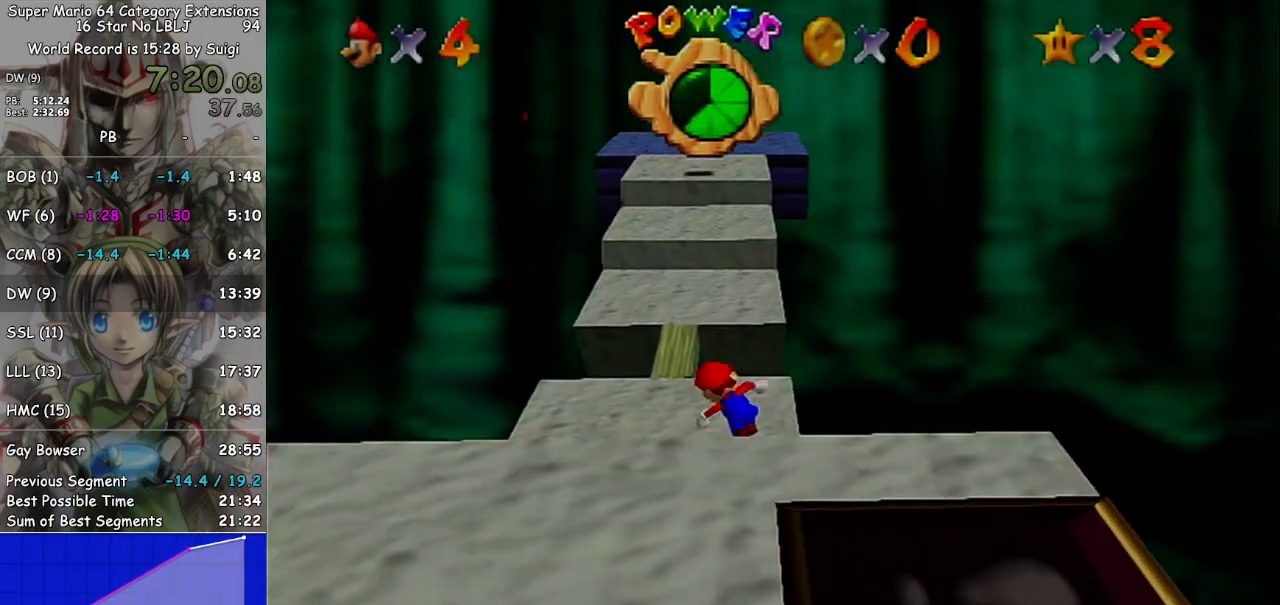
{"buttons": ["L1"], "left_stick": "up", "right_stick": "center", "events": [[133, "left_stick", "up"], [300, "L1", "down"], [400, "A", "down"], [433, "A", "up"]]}
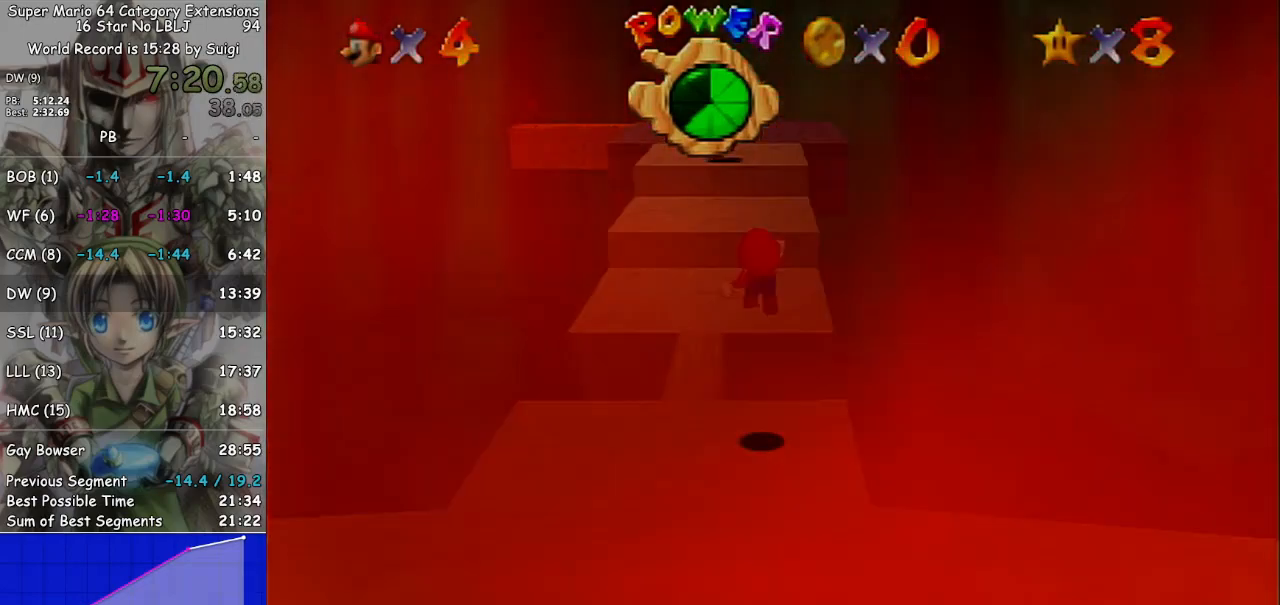
{"buttons": ["L1"], "left_stick": "up", "right_stick": "center", "events": [[233, "left_stick", "center"], [467, "left_stick", "up"]]}
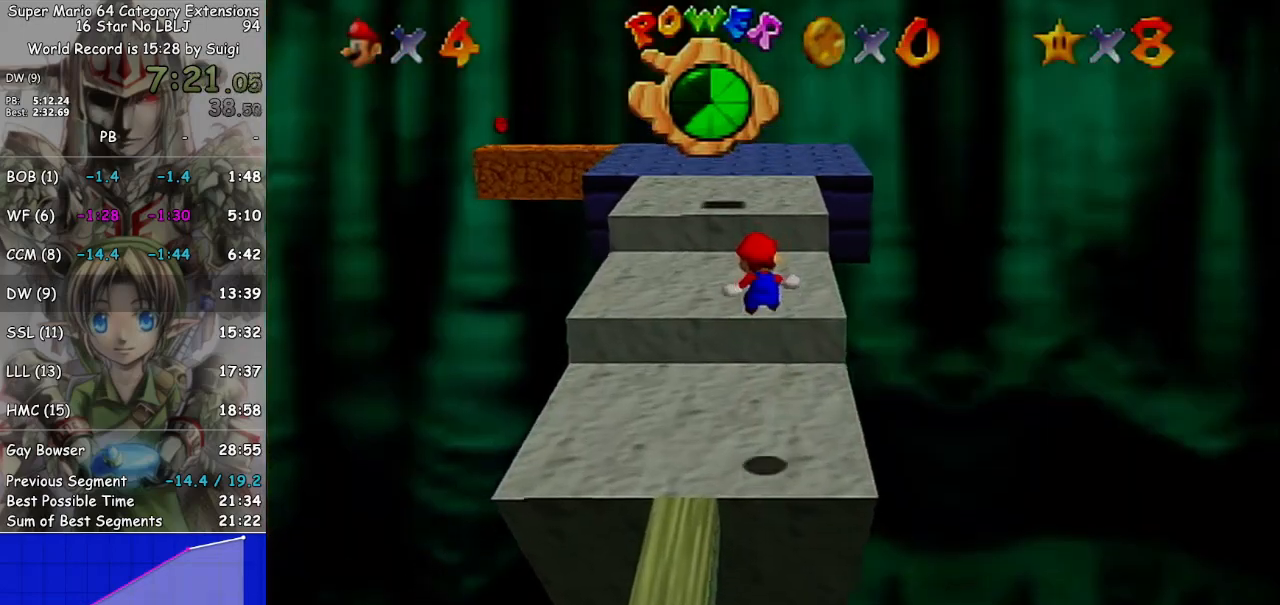
{"buttons": [], "left_stick": "center", "right_stick": "center", "events": [[100, "left_stick", "up-right"], [233, "L1", "up"], [233, "left_stick", "down-left"], [500, "left_stick", "center"]]}
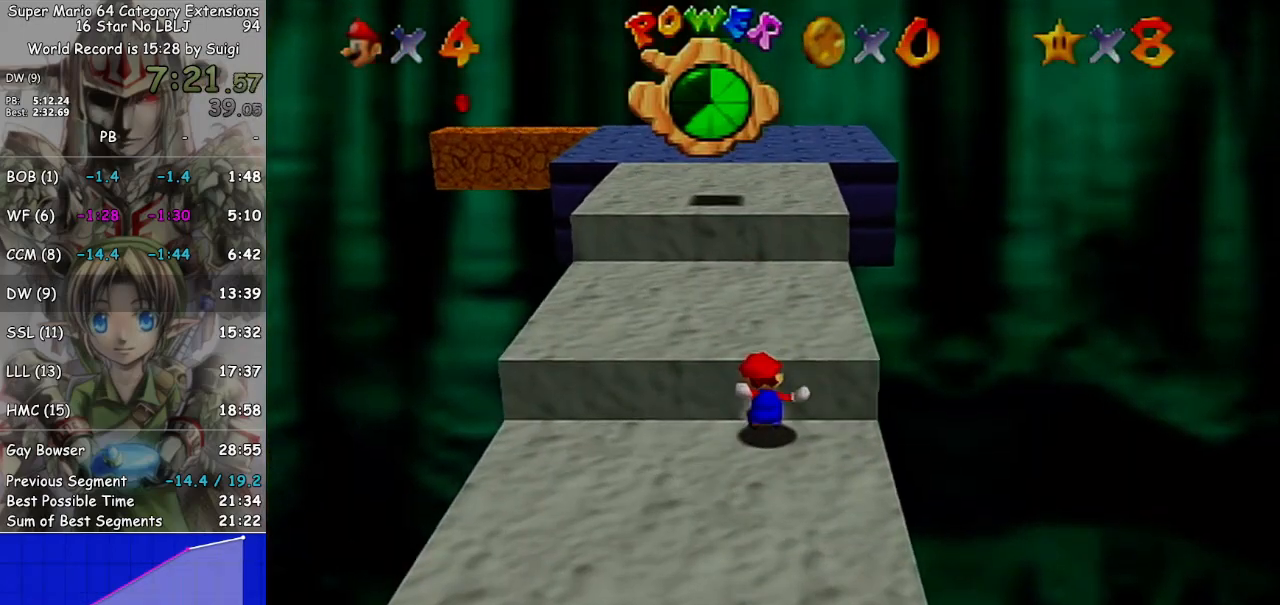
{"buttons": [], "left_stick": "up", "right_stick": "center", "events": [[33, "A", "down"], [33, "left_stick", "up"], [100, "A", "up"], [200, "A", "down"], [300, "A", "up"]]}
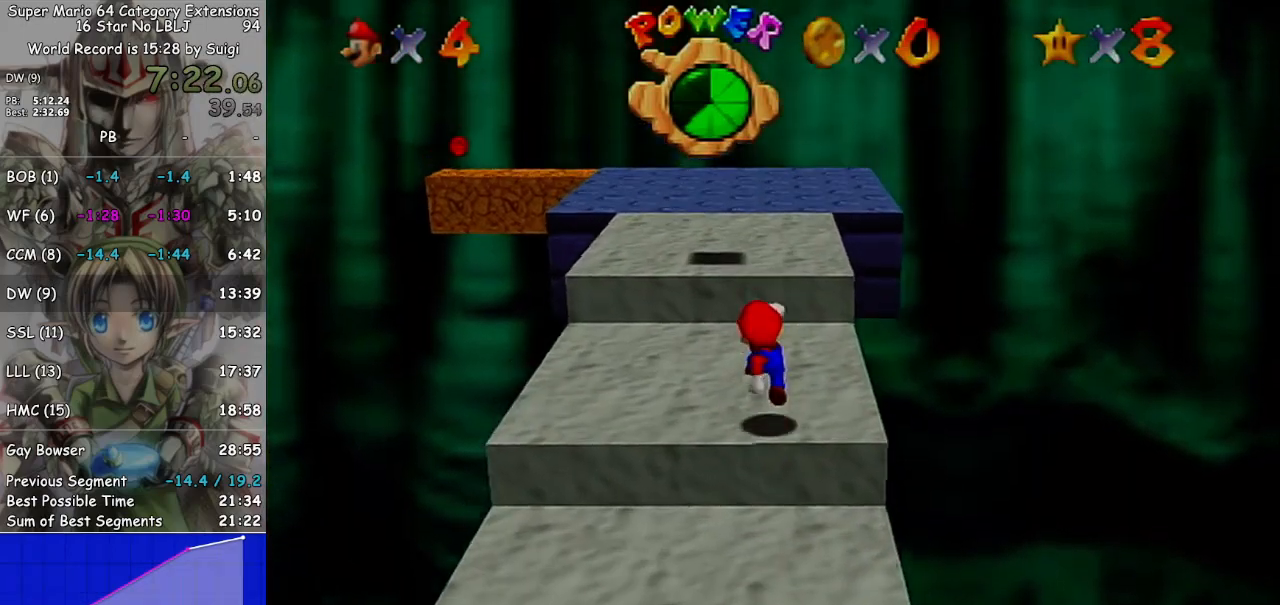
{"buttons": ["A"], "left_stick": "up", "right_stick": "center", "events": [[200, "A", "down"]]}
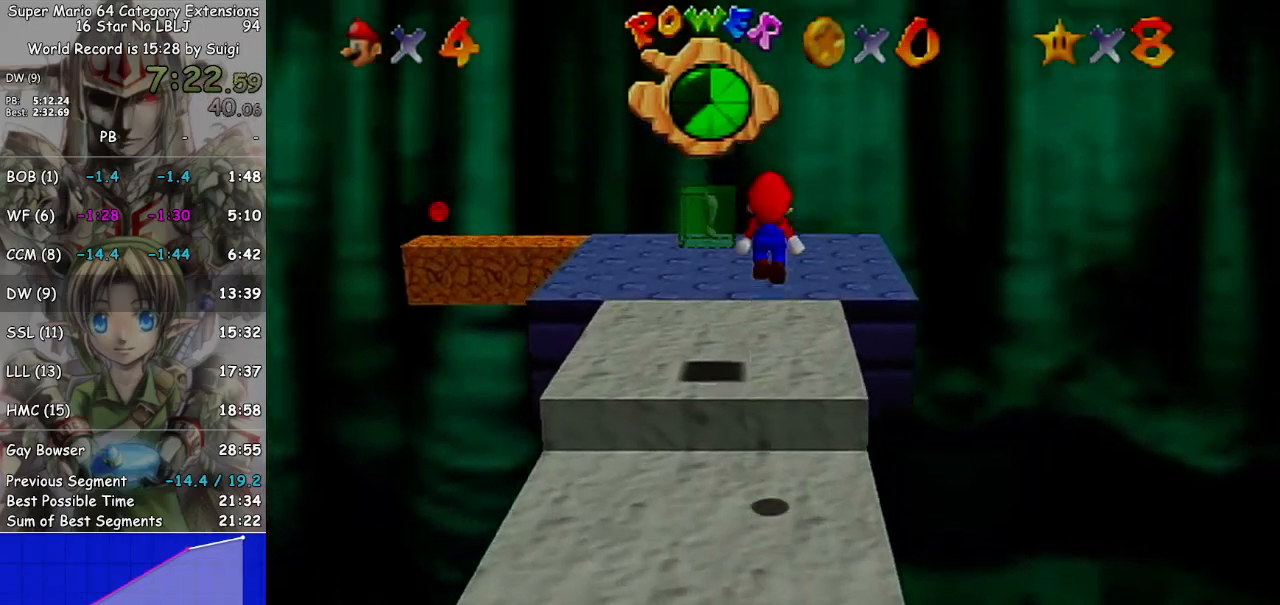
{"buttons": [], "left_stick": "up", "right_stick": "down-right", "events": [[100, "A", "up"], [300, "right_stick", "down-right"], [400, "right_stick", "center"], [467, "right_stick", "down-right"]]}
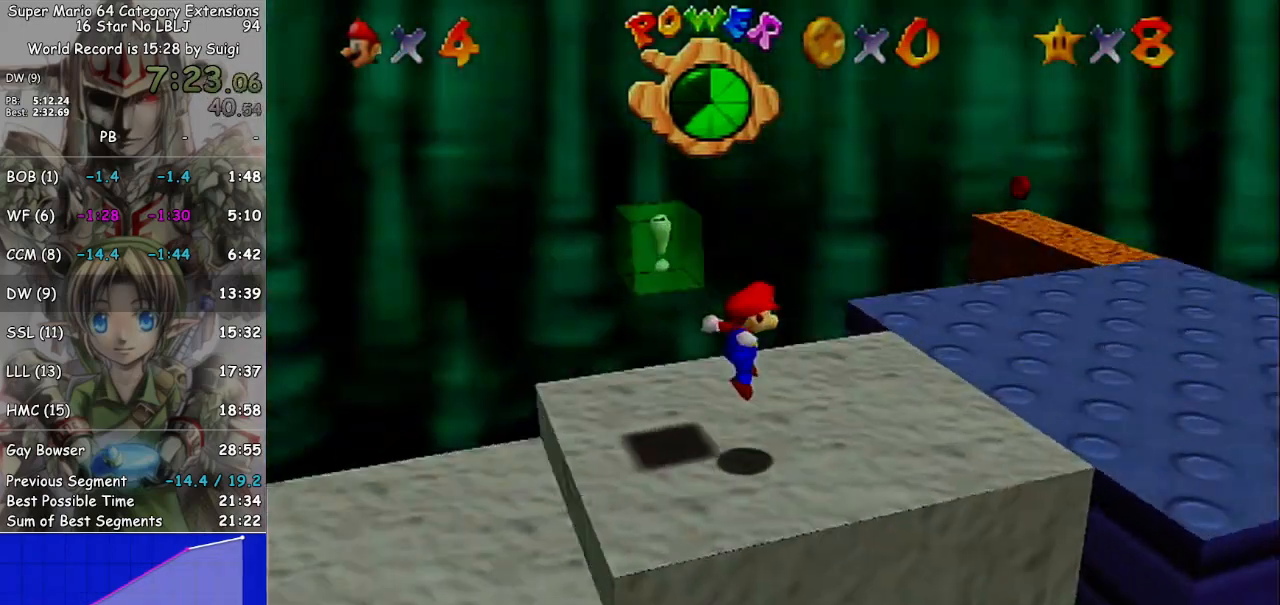
{"buttons": [], "left_stick": "up-right", "right_stick": "center", "events": [[100, "right_stick", "center"], [133, "left_stick", "up-right"]]}
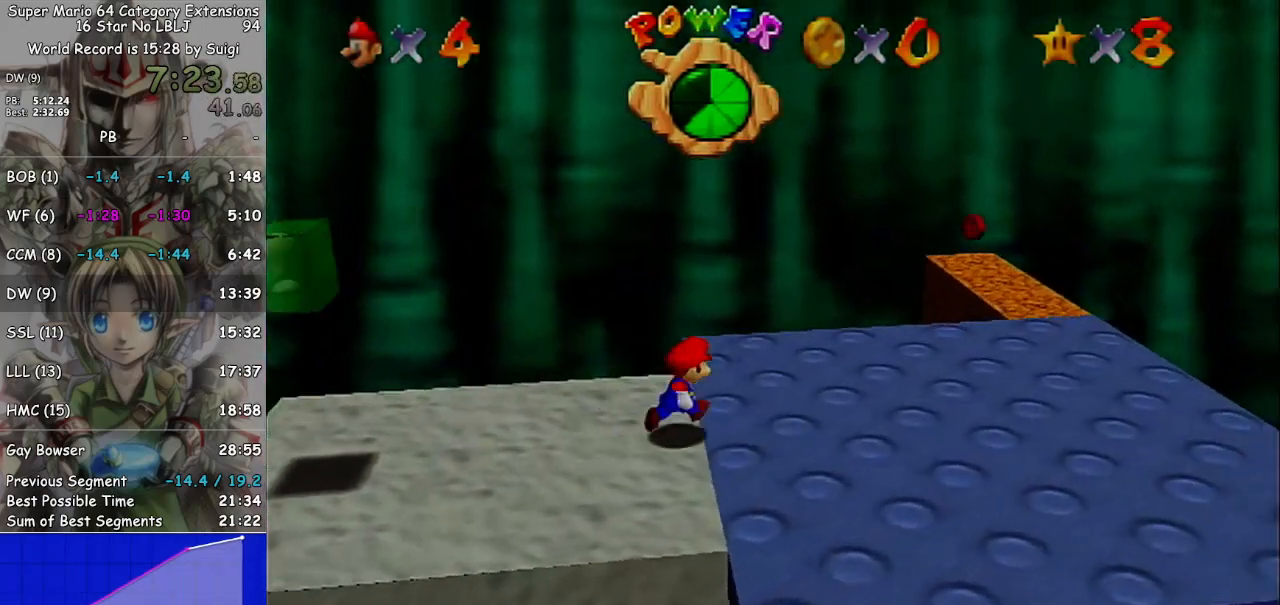
{"buttons": [], "left_stick": "up-right", "right_stick": "center", "events": [[100, "left_stick", "right"], [400, "left_stick", "up-right"]]}
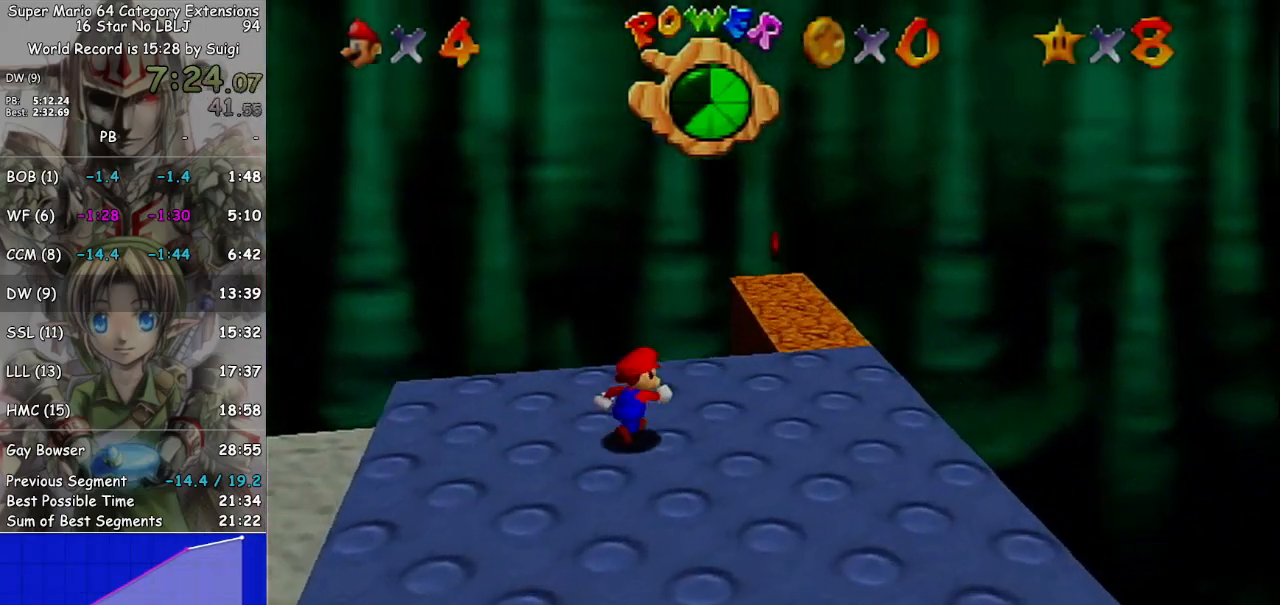
{"buttons": [], "left_stick": "up-right", "right_stick": "center", "events": []}
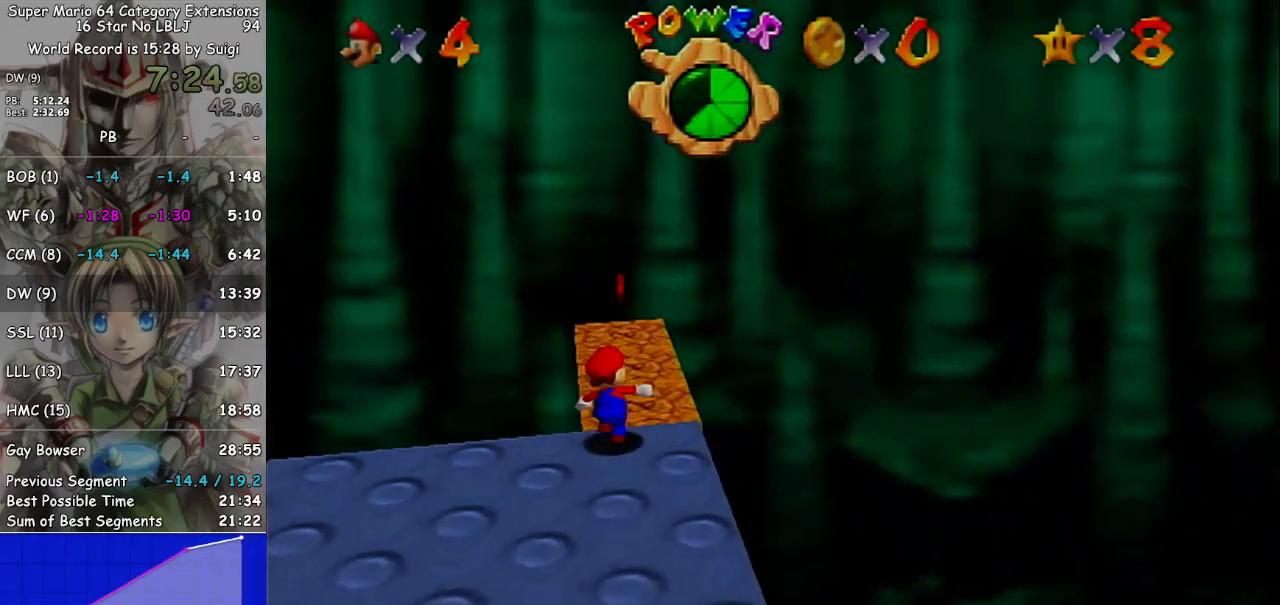
{"buttons": [], "left_stick": "up", "right_stick": "center", "events": [[33, "left_stick", "up"]]}
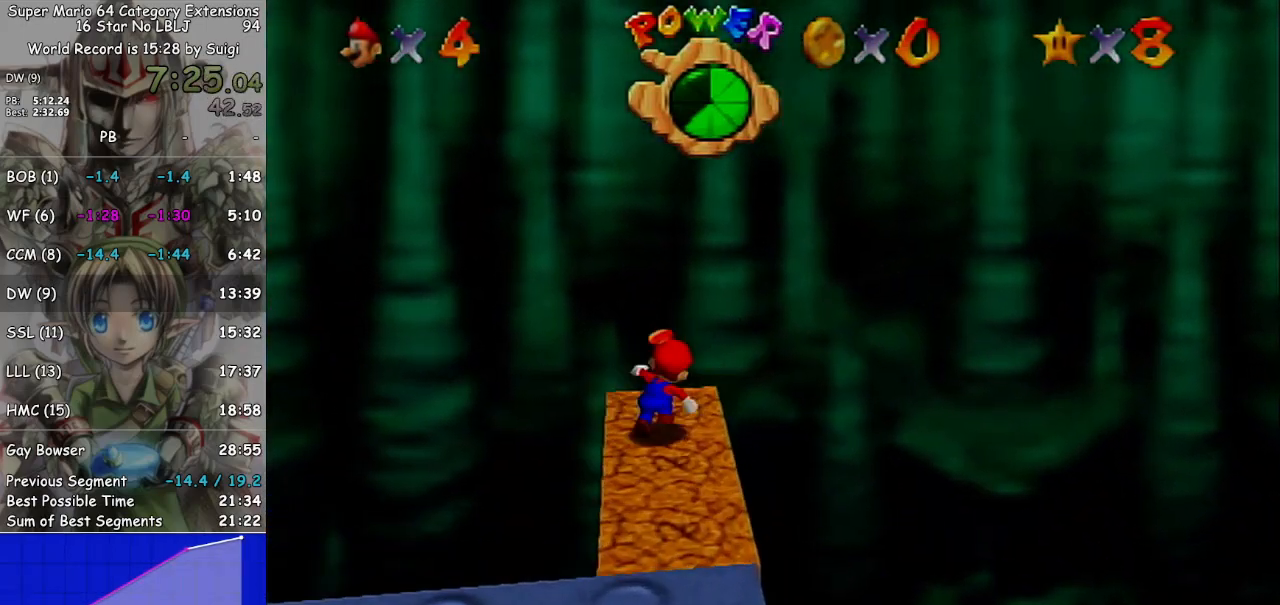
{"buttons": [], "left_stick": "down-left", "right_stick": "center", "events": [[67, "left_stick", "down-left"], [200, "A", "down"], [200, "B", "down"], [267, "A", "up"], [300, "A", "down"], [333, "A", "up"], [333, "B", "up"]]}
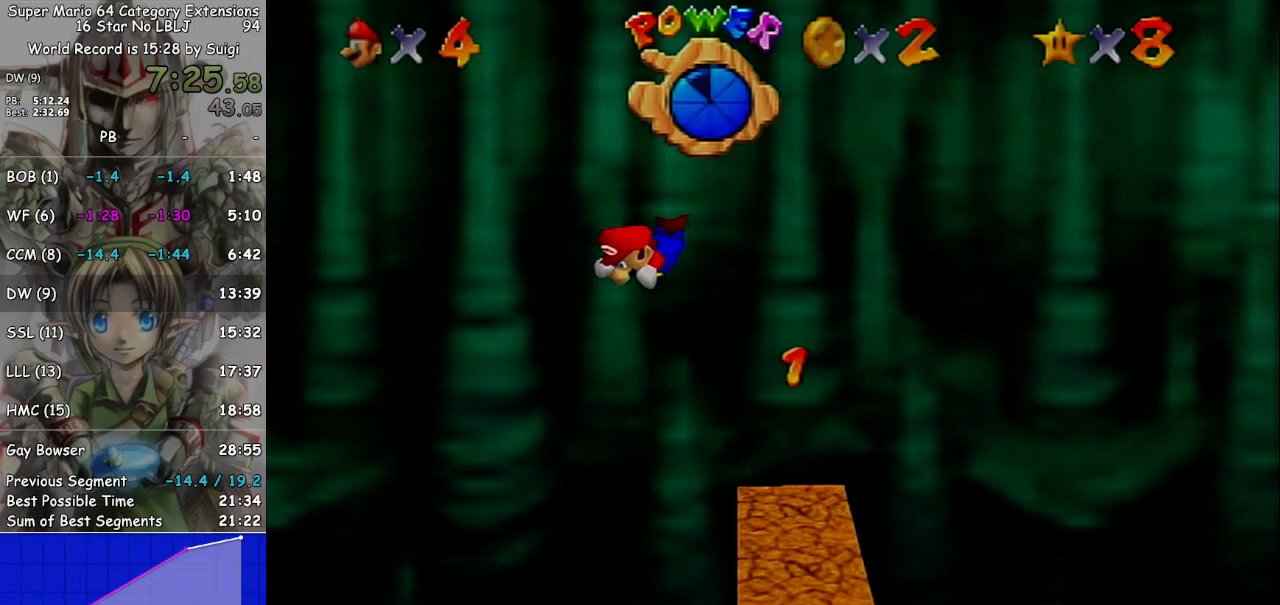
{"buttons": [], "left_stick": "down-left", "right_stick": "center", "events": []}
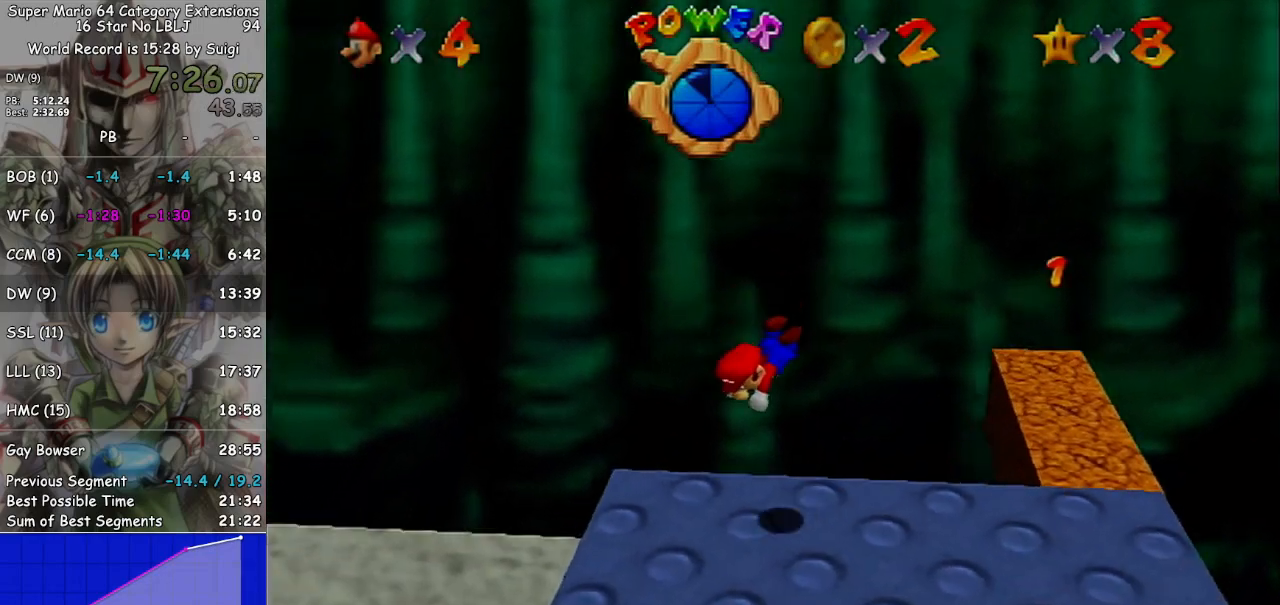
{"buttons": [], "left_stick": "up-left", "right_stick": "right", "events": [[200, "left_stick", "left"], [267, "A", "down"], [333, "A", "up"], [433, "left_stick", "up-left"], [467, "right_stick", "right"]]}
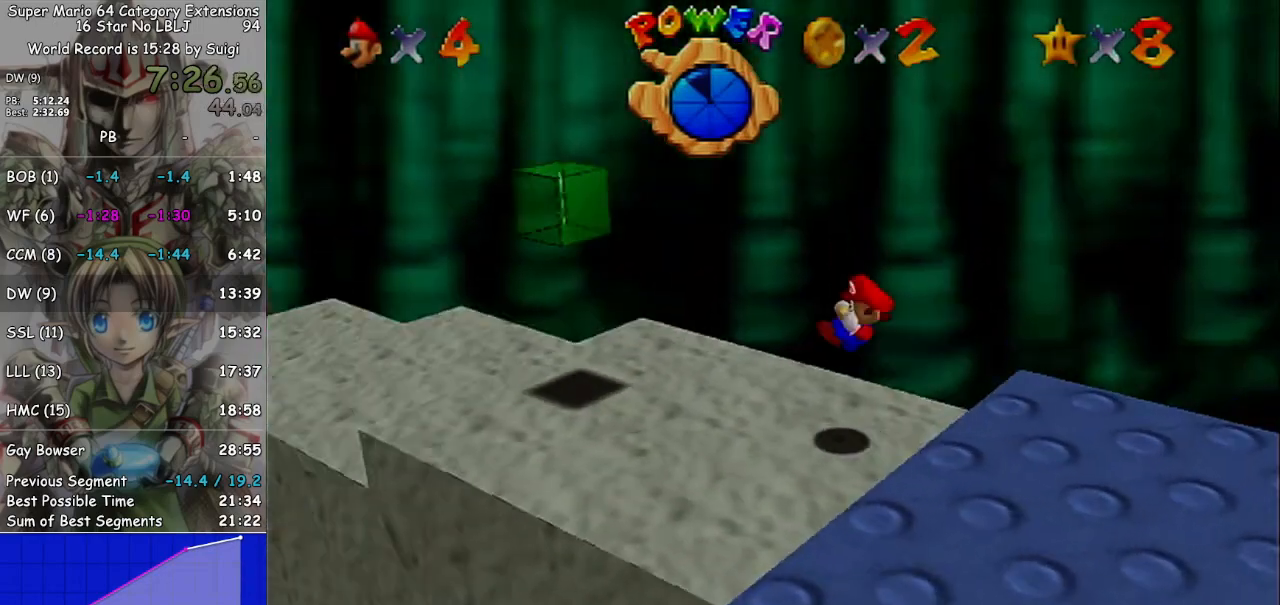
{"buttons": ["A", "L1"], "left_stick": "up-left", "right_stick": "center", "events": [[67, "right_stick", "center"], [400, "L1", "down"], [500, "A", "down"]]}
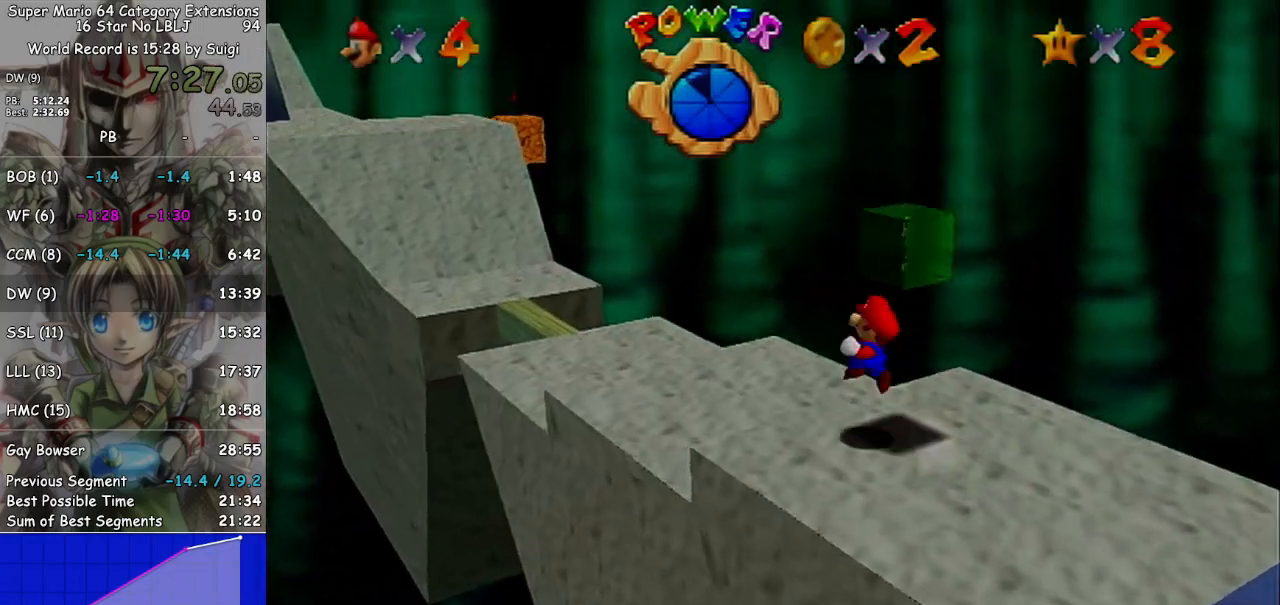
{"buttons": ["L1"], "left_stick": "up-left", "right_stick": "center", "events": [[67, "A", "up"]]}
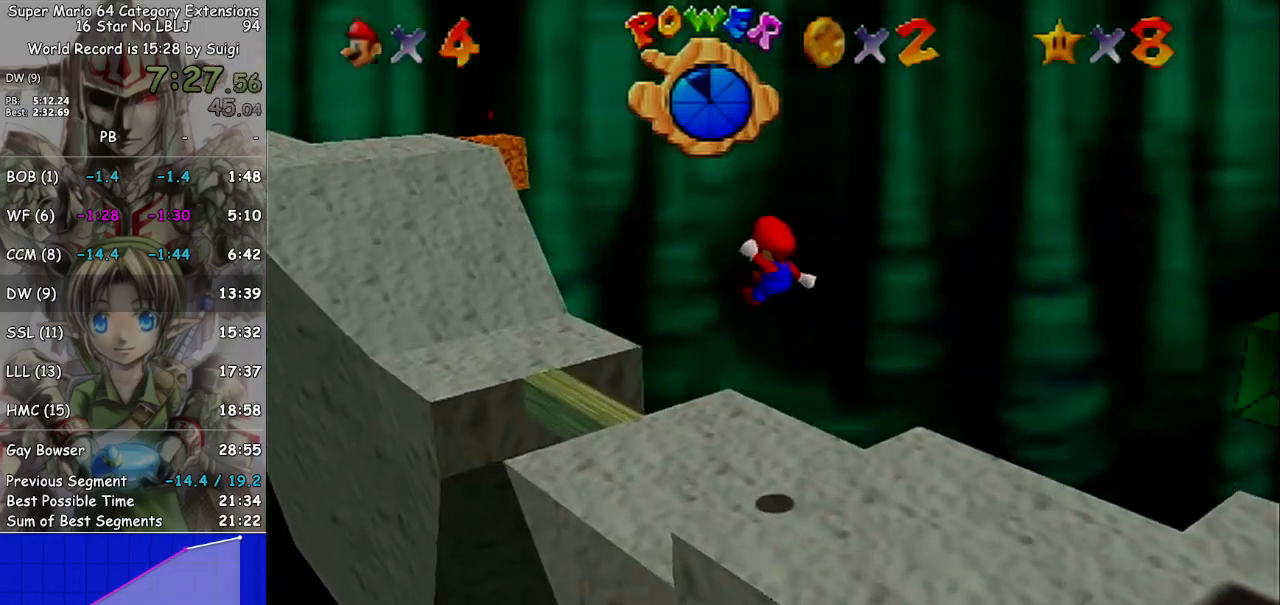
{"buttons": [], "left_stick": "up-right", "right_stick": "center", "events": [[33, "left_stick", "up"], [233, "left_stick", "up-right"], [267, "L1", "up"]]}
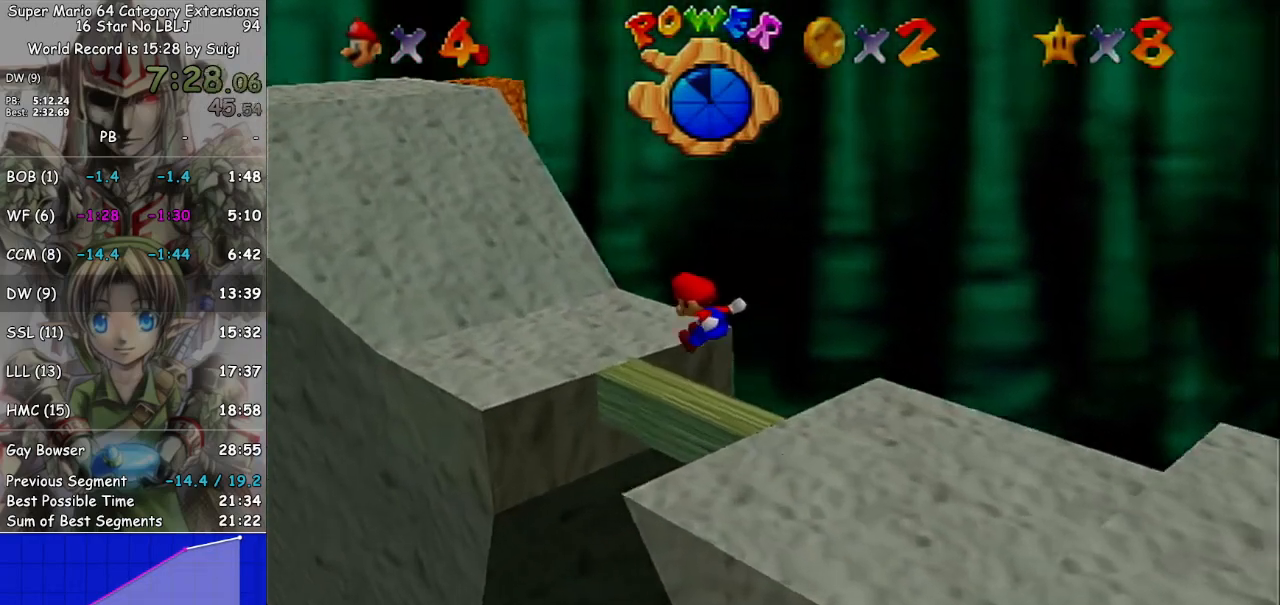
{"buttons": ["A"], "left_stick": "up-left", "right_stick": "center", "events": [[67, "A", "down"], [100, "A", "up"], [100, "left_stick", "up"], [267, "left_stick", "up-left"], [467, "A", "down"]]}
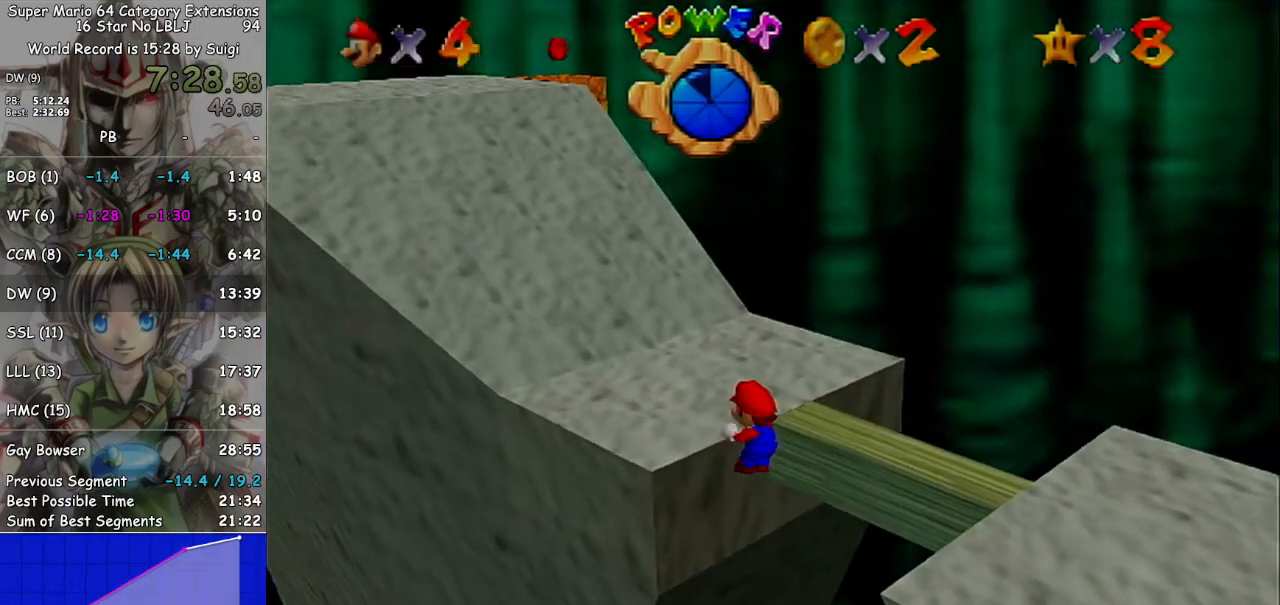
{"buttons": [], "left_stick": "up-left", "right_stick": "center", "events": [[67, "A", "up"]]}